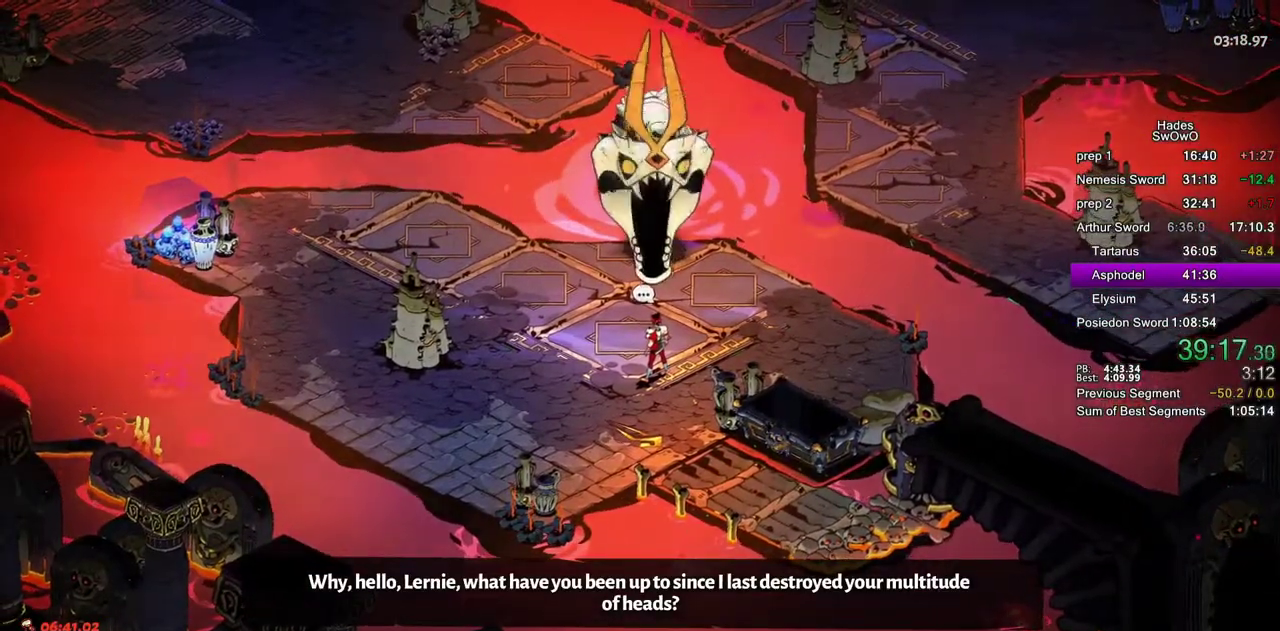
Gameplay with a controller (PlayStation layout); each line is a JSON object with the inputs held at the frame after it. "events" lists button and stick changes between this image and that frame as [ms after this image, input, new state], when the widget could be followed in between. This document gives stick clicks only as held states, not as events. Not read: CROSS L2.
{"buttons": [], "left_stick": "up", "right_stick": "center", "events": [[216, "left_stick", "up"]]}
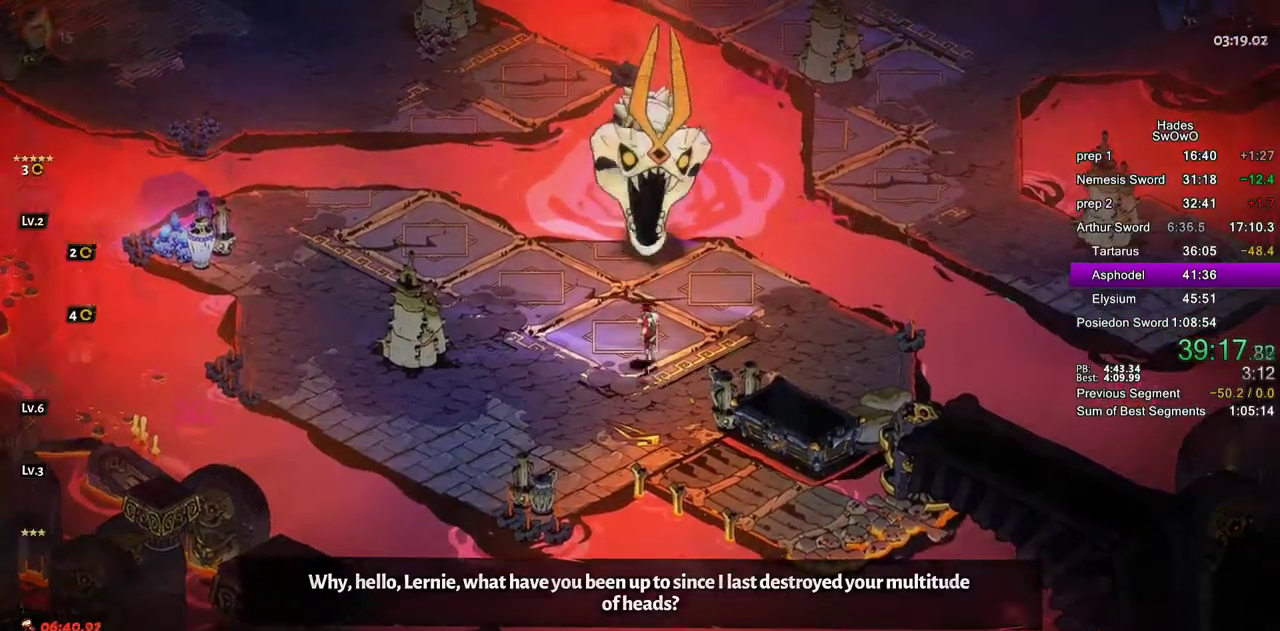
{"buttons": ["SQUARE"], "left_stick": "up-right", "right_stick": "center", "events": [[67, "L1", "down"], [284, "L1", "up"], [334, "left_stick", "up-right"], [467, "SQUARE", "down"]]}
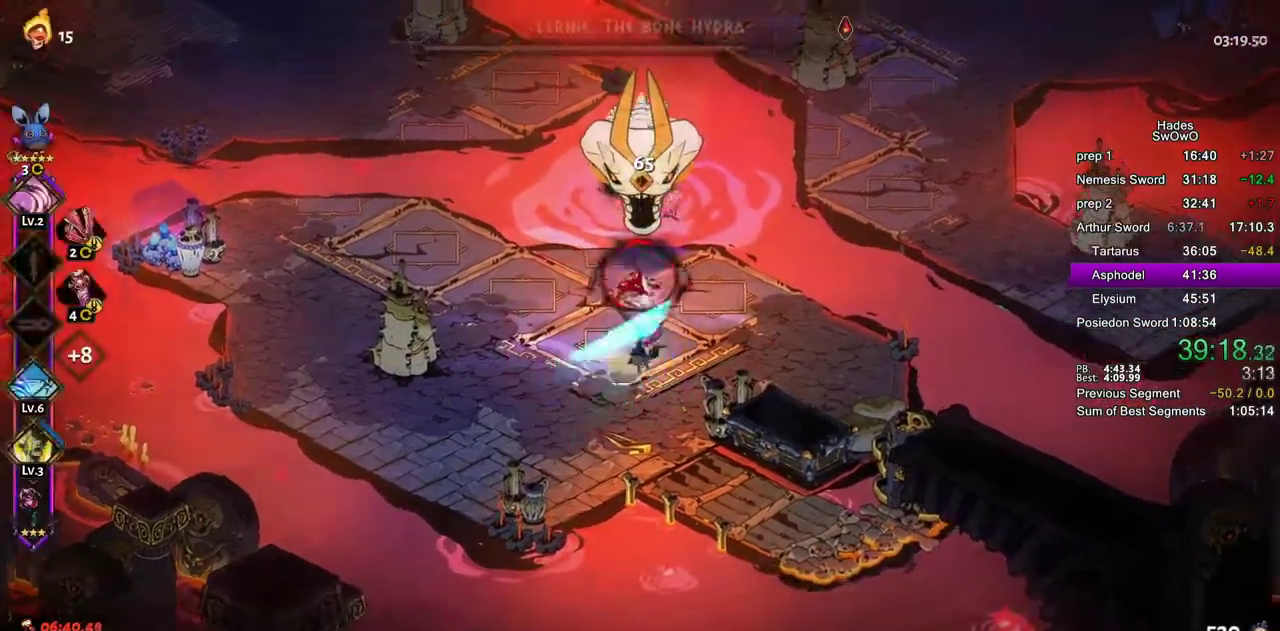
{"buttons": ["SQUARE"], "left_stick": "down-right", "right_stick": "center", "events": [[66, "left_stick", "up-left"], [83, "SQUARE", "up"], [200, "SQUARE", "down"], [267, "left_stick", "left"], [283, "SQUARE", "up"], [417, "left_stick", "down-right"], [433, "SQUARE", "down"]]}
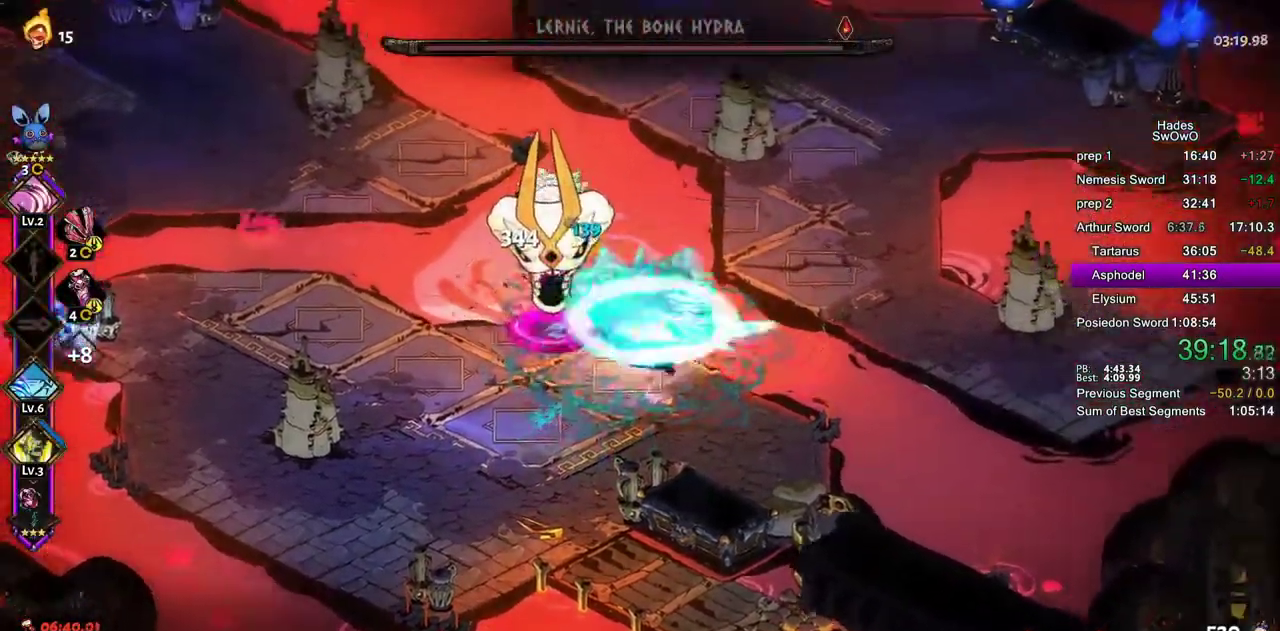
{"buttons": [], "left_stick": "up-left", "right_stick": "center", "events": [[50, "SQUARE", "up"], [150, "left_stick", "up-left"], [217, "SQUARE", "down"], [300, "SQUARE", "up"]]}
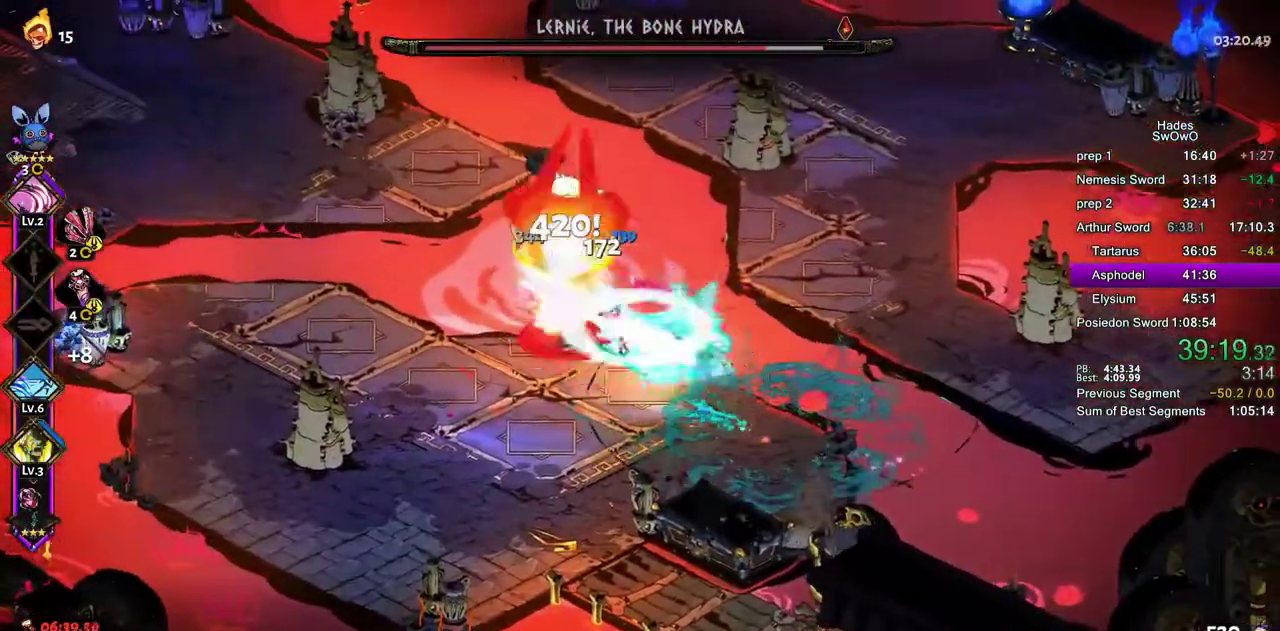
{"buttons": [], "left_stick": "up-left", "right_stick": "center", "events": []}
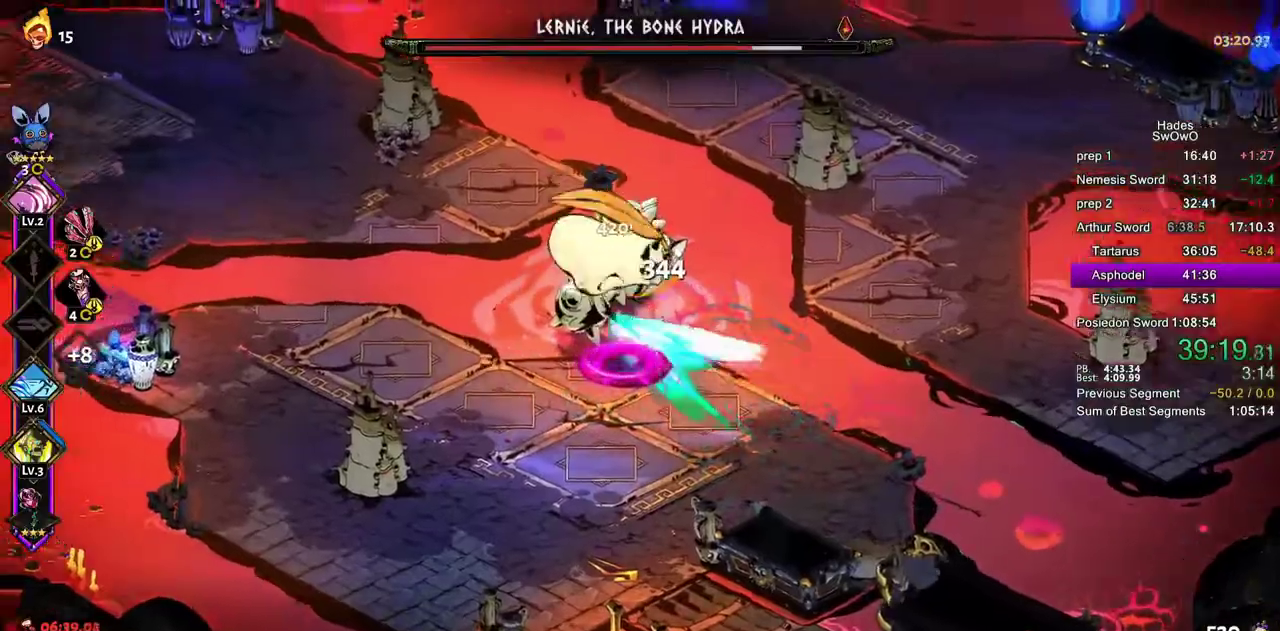
{"buttons": ["R2"], "left_stick": "down-right", "right_stick": "center"}
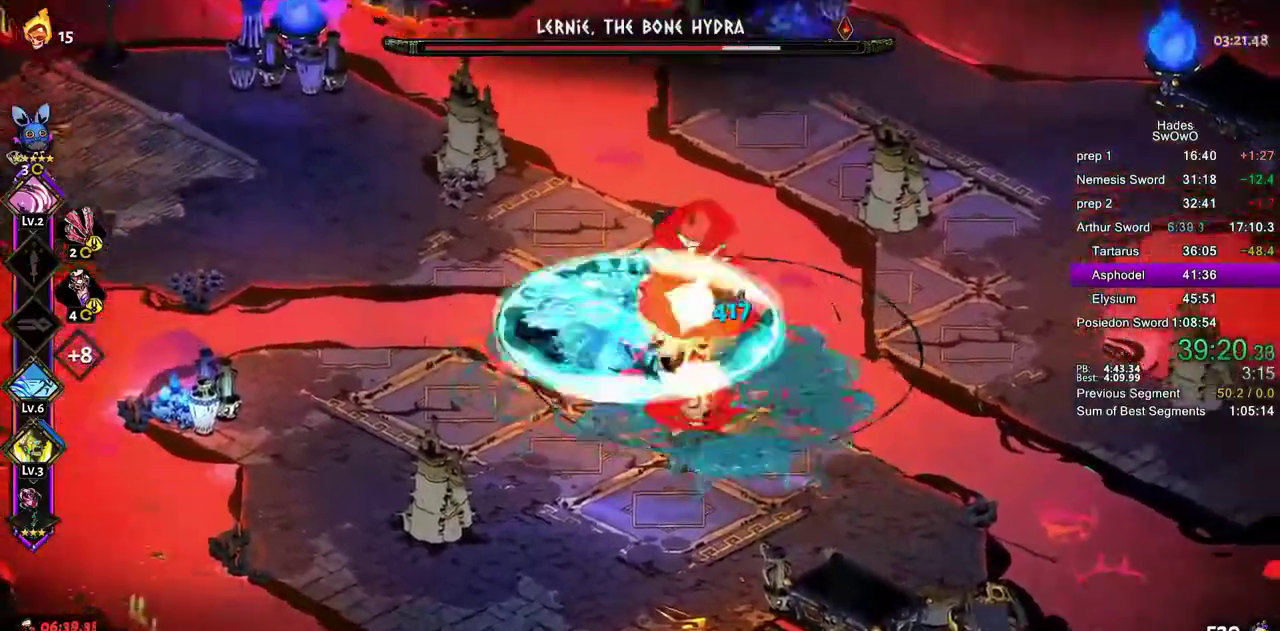
{"buttons": [], "left_stick": "right", "right_stick": "center"}
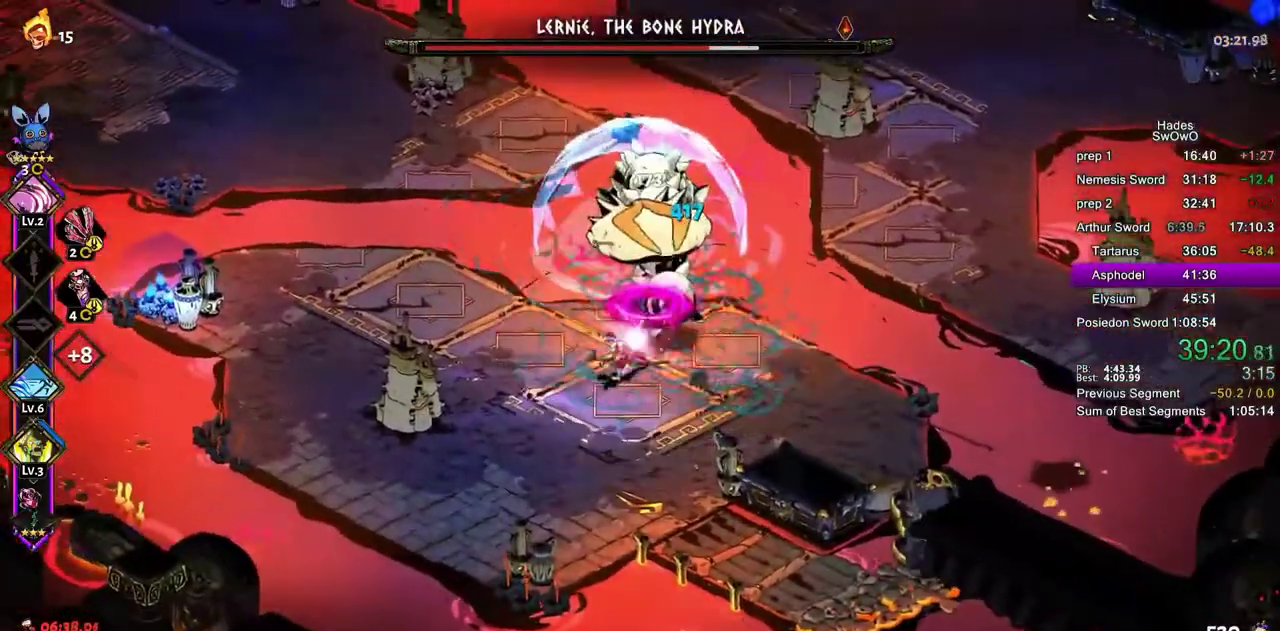
{"buttons": [], "left_stick": "up-right", "right_stick": "center"}
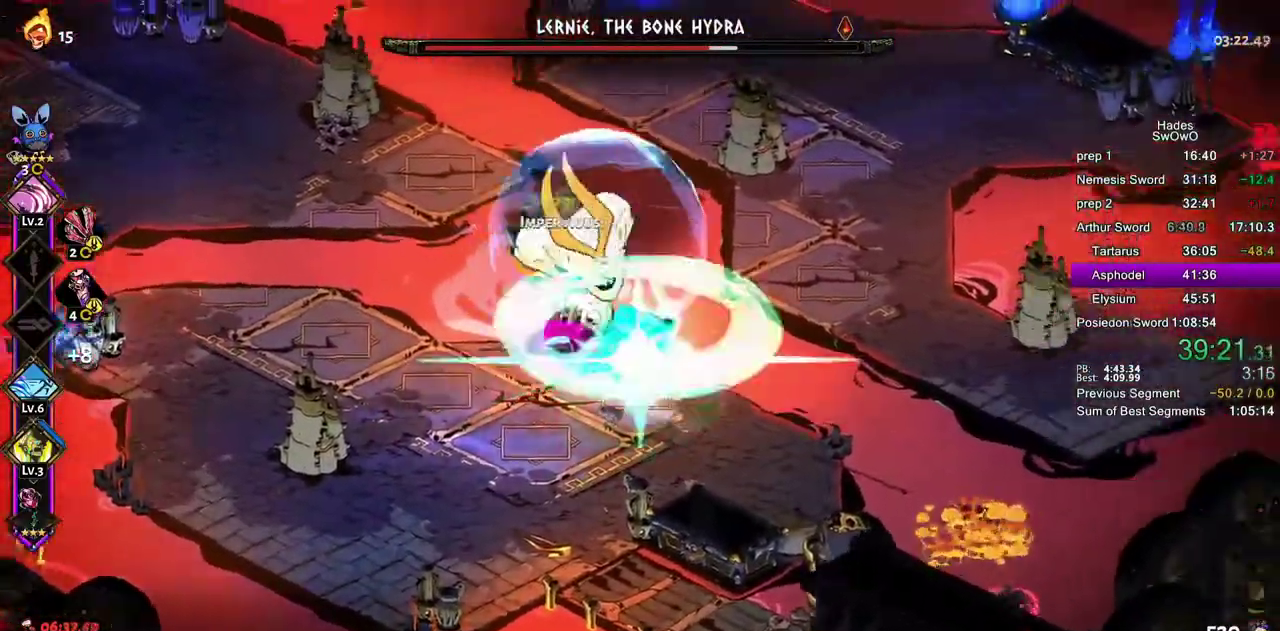
{"buttons": [], "left_stick": "left", "right_stick": "center"}
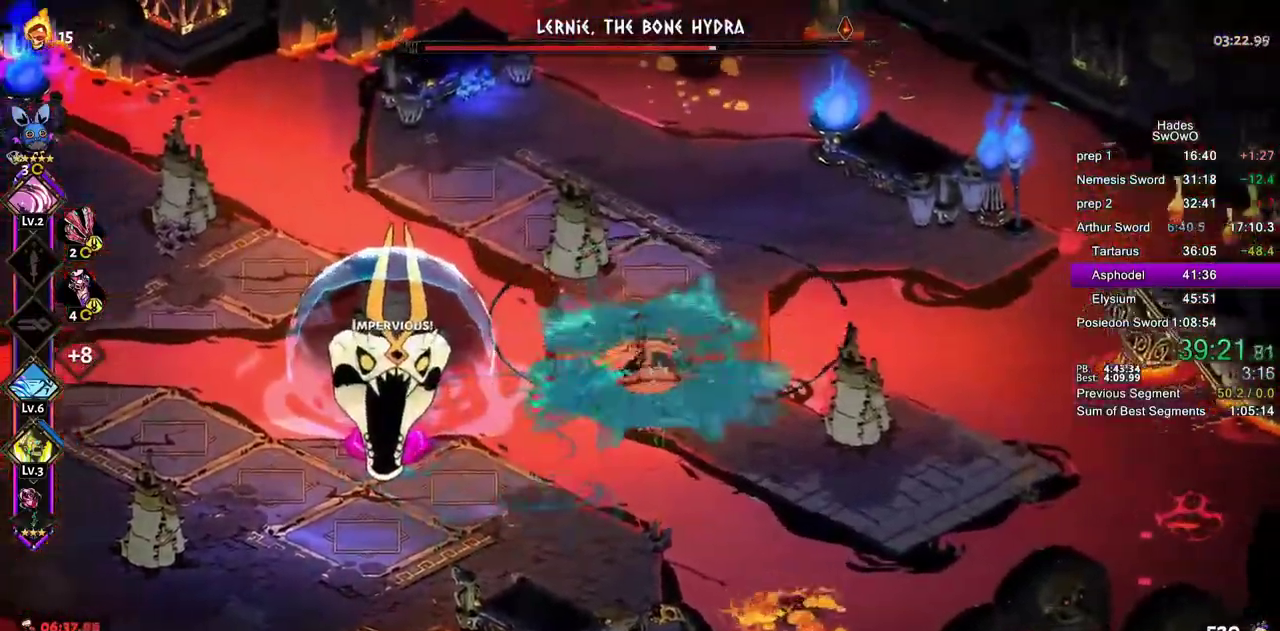
{"buttons": [], "left_stick": "down-left", "right_stick": "center"}
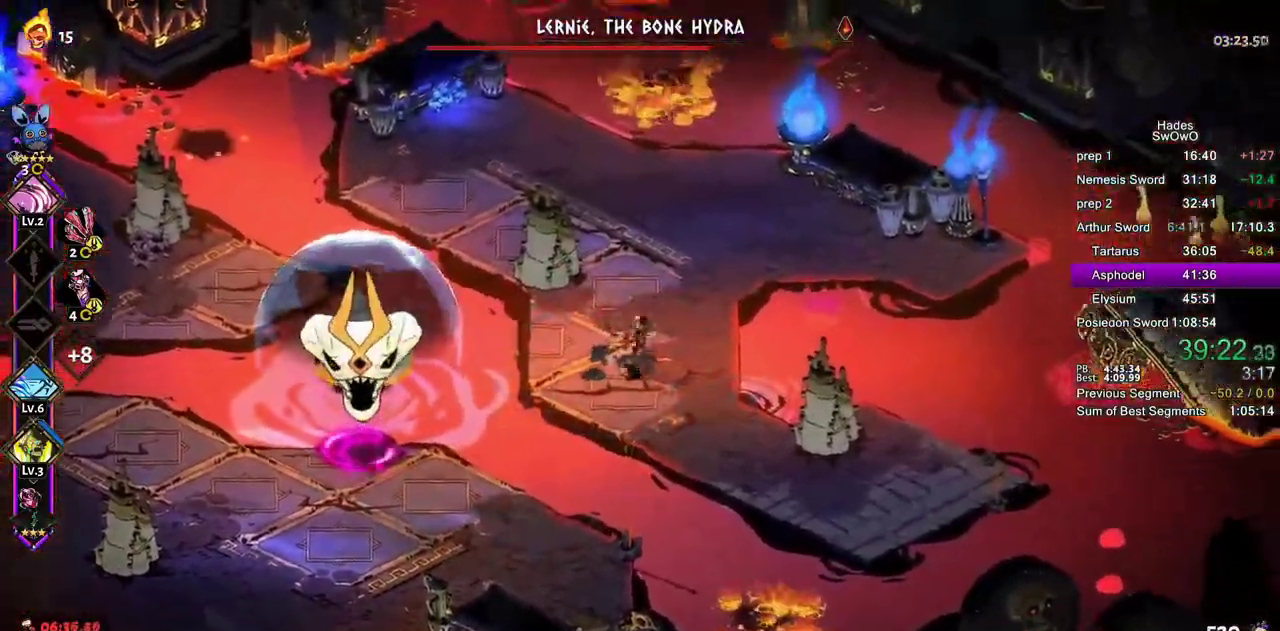
{"buttons": [], "left_stick": "down-right", "right_stick": "center", "events": [[116, "left_stick", "up-left"], [216, "left_stick", "down-right"]]}
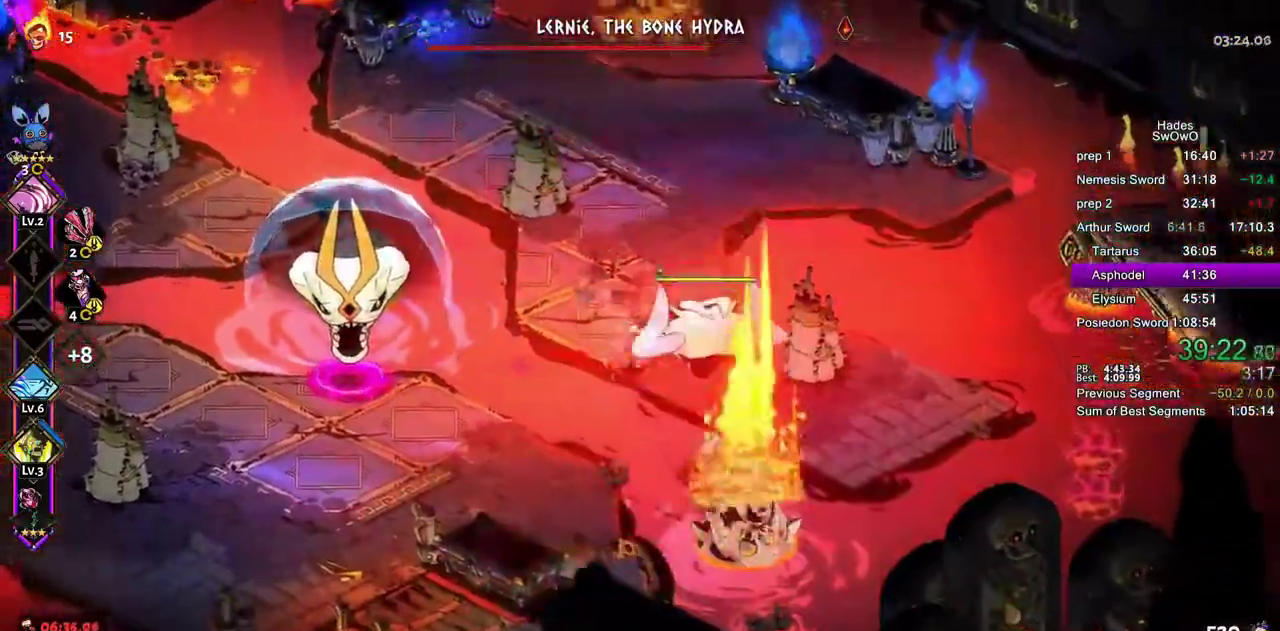
{"buttons": [], "left_stick": "up-left", "right_stick": "center", "events": [[17, "SQUARE", "down"], [134, "SQUARE", "up"], [234, "left_stick", "up-right"], [334, "left_stick", "up-left"]]}
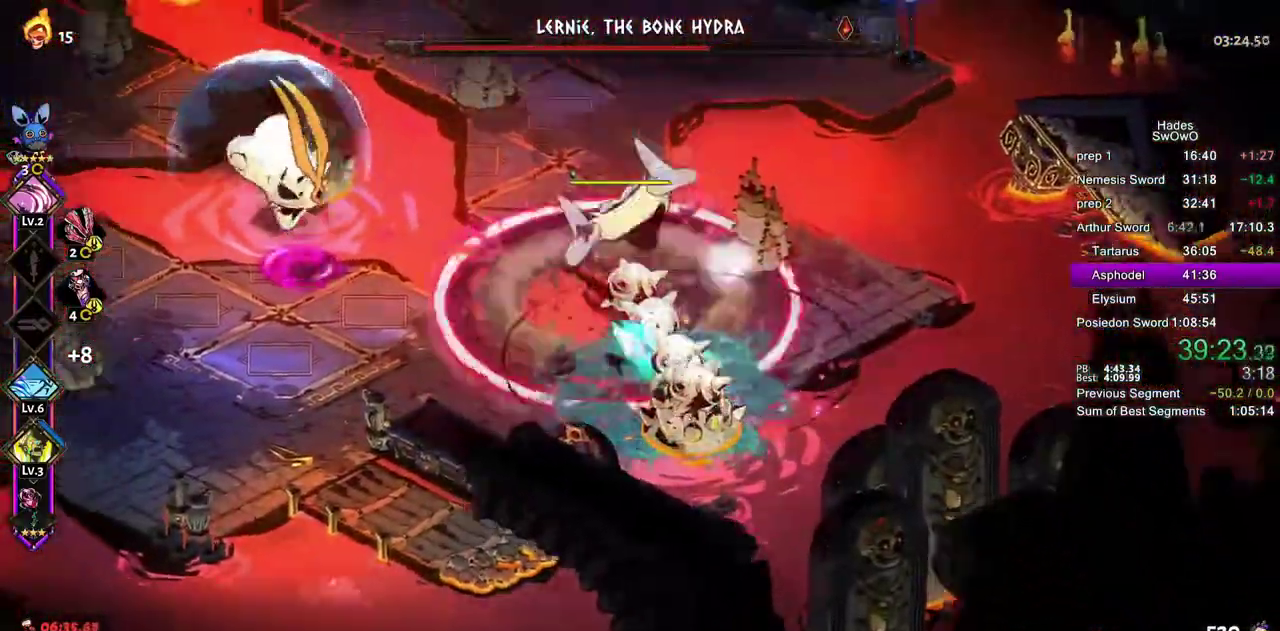
{"buttons": [], "left_stick": "right", "right_stick": "center", "events": [[233, "left_stick", "right"]]}
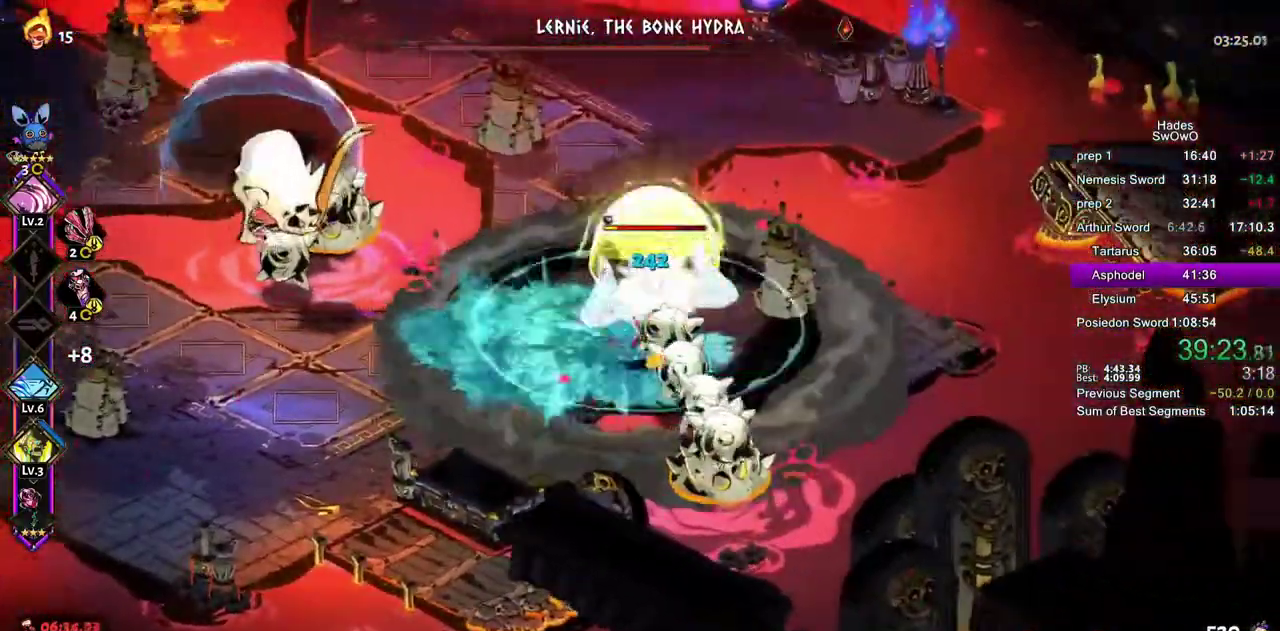
{"buttons": [], "left_stick": "up-left", "right_stick": "center", "events": [[50, "left_stick", "up-right"], [217, "left_stick", "up-left"], [384, "left_stick", "up-right"], [451, "left_stick", "up-left"]]}
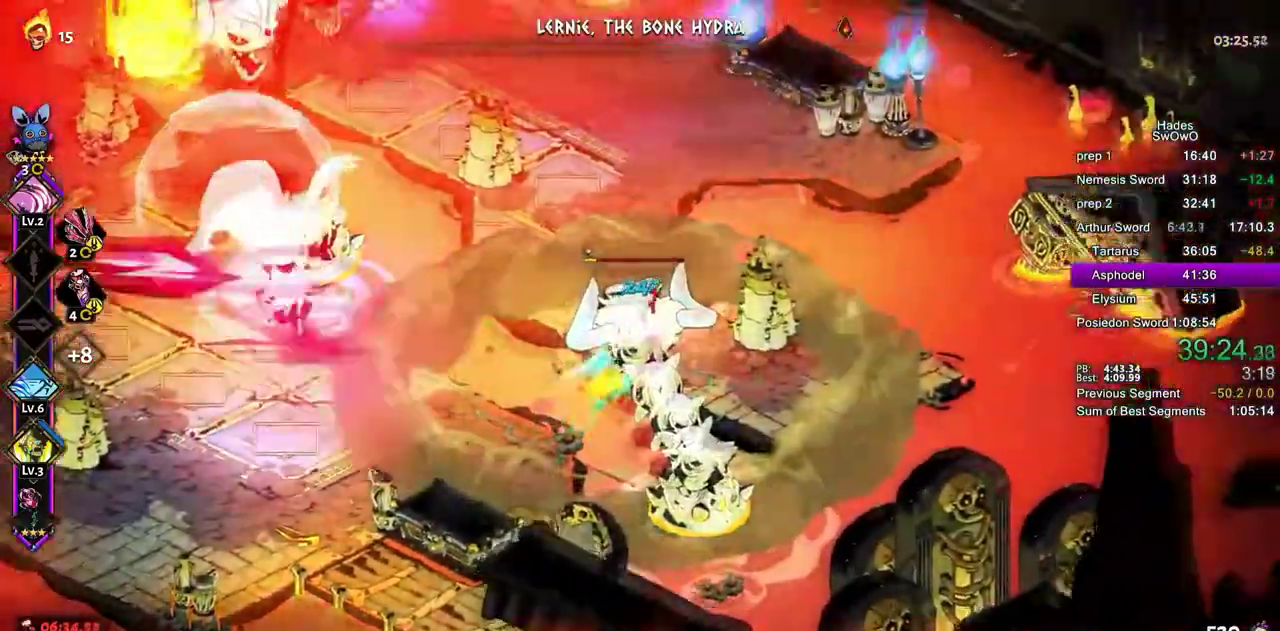
{"buttons": [], "left_stick": "left", "right_stick": "center", "events": [[116, "left_stick", "down-right"], [267, "left_stick", "down-left"], [350, "left_stick", "left"]]}
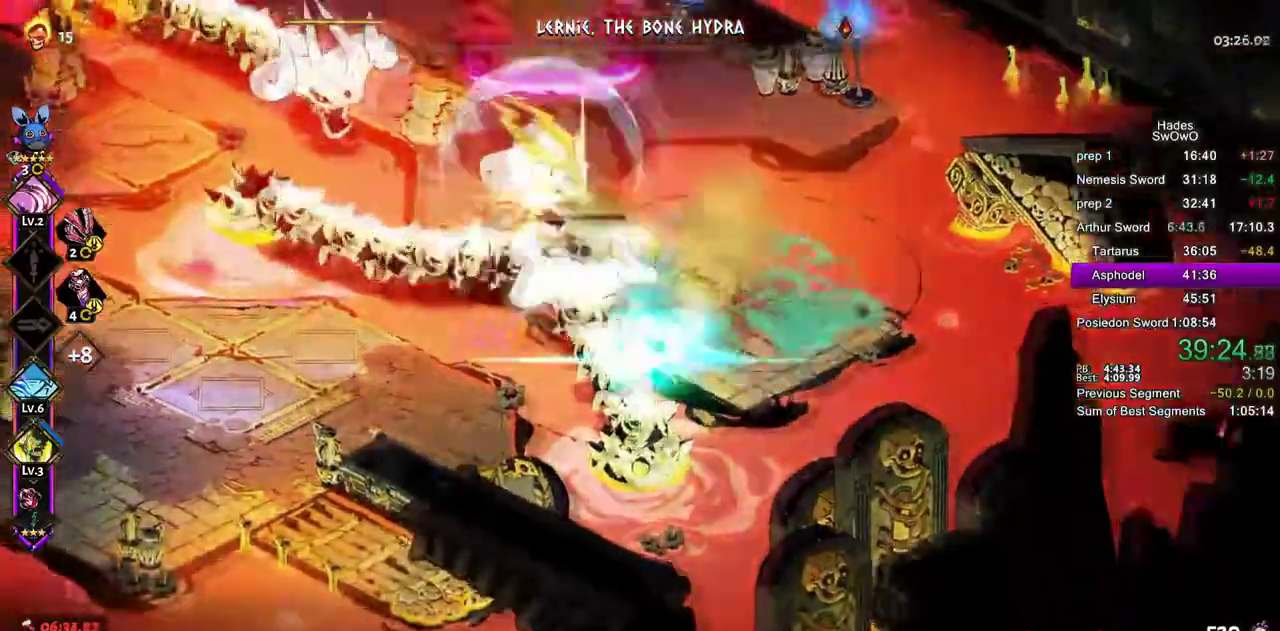
{"buttons": ["R1", "R2"], "left_stick": "right", "right_stick": "center"}
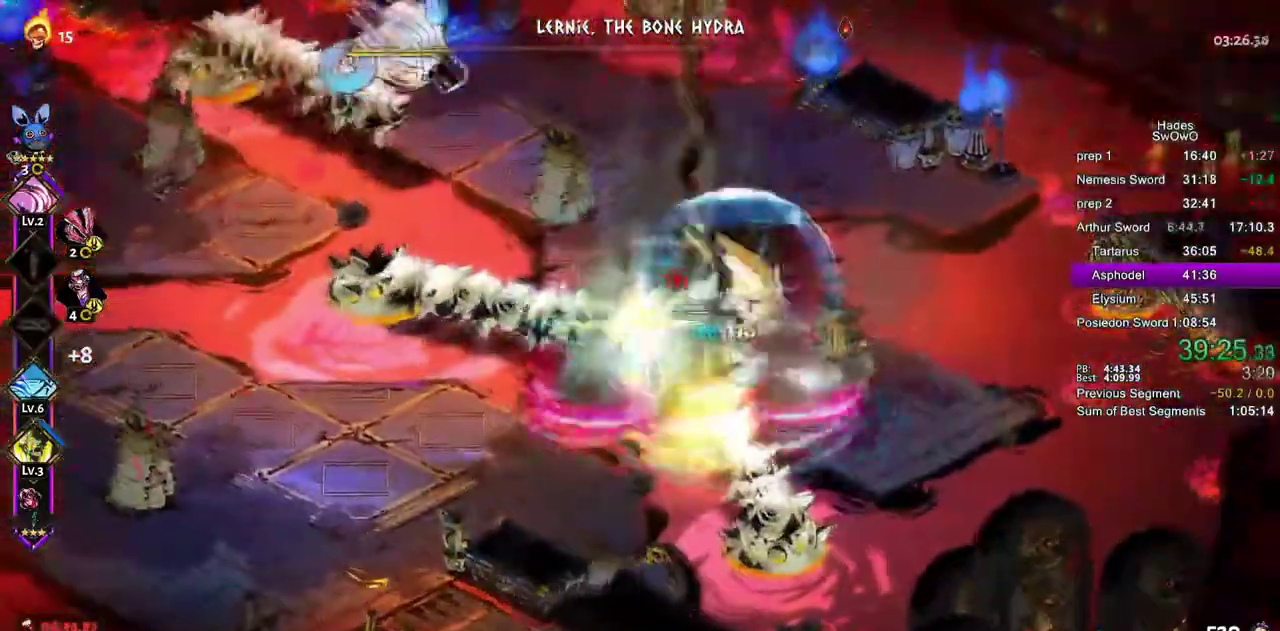
{"buttons": ["R1", "R2", "DPAD_DOWN"], "left_stick": "up", "right_stick": "center"}
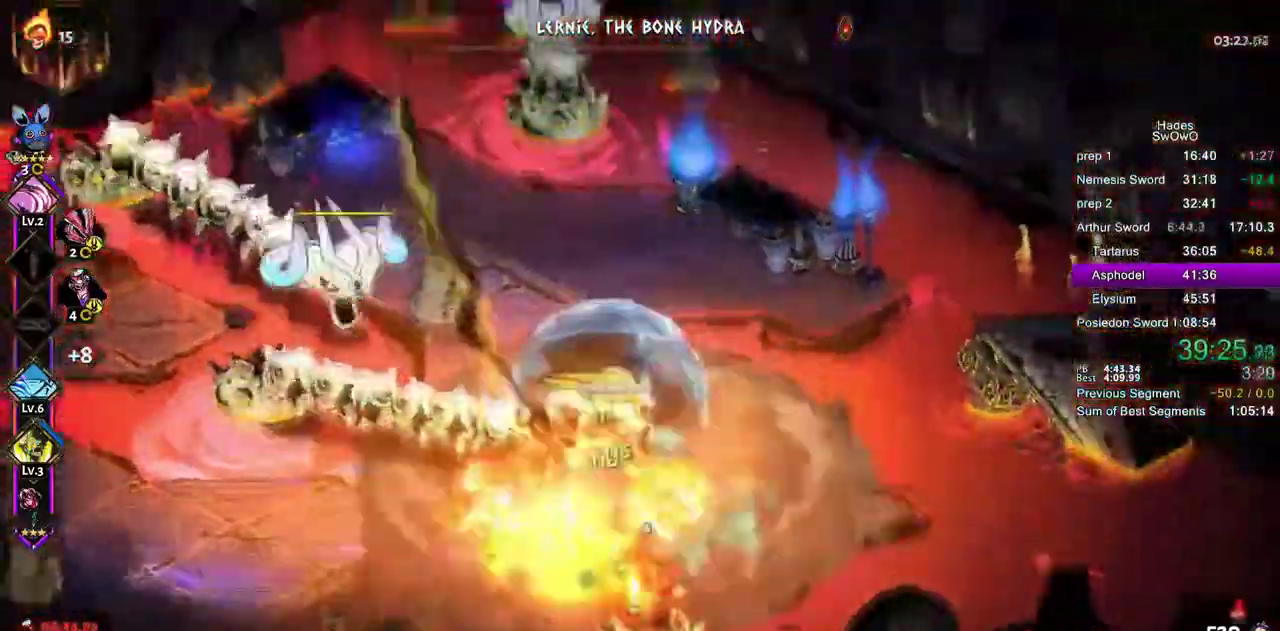
{"buttons": [], "left_stick": "up-right", "right_stick": "center"}